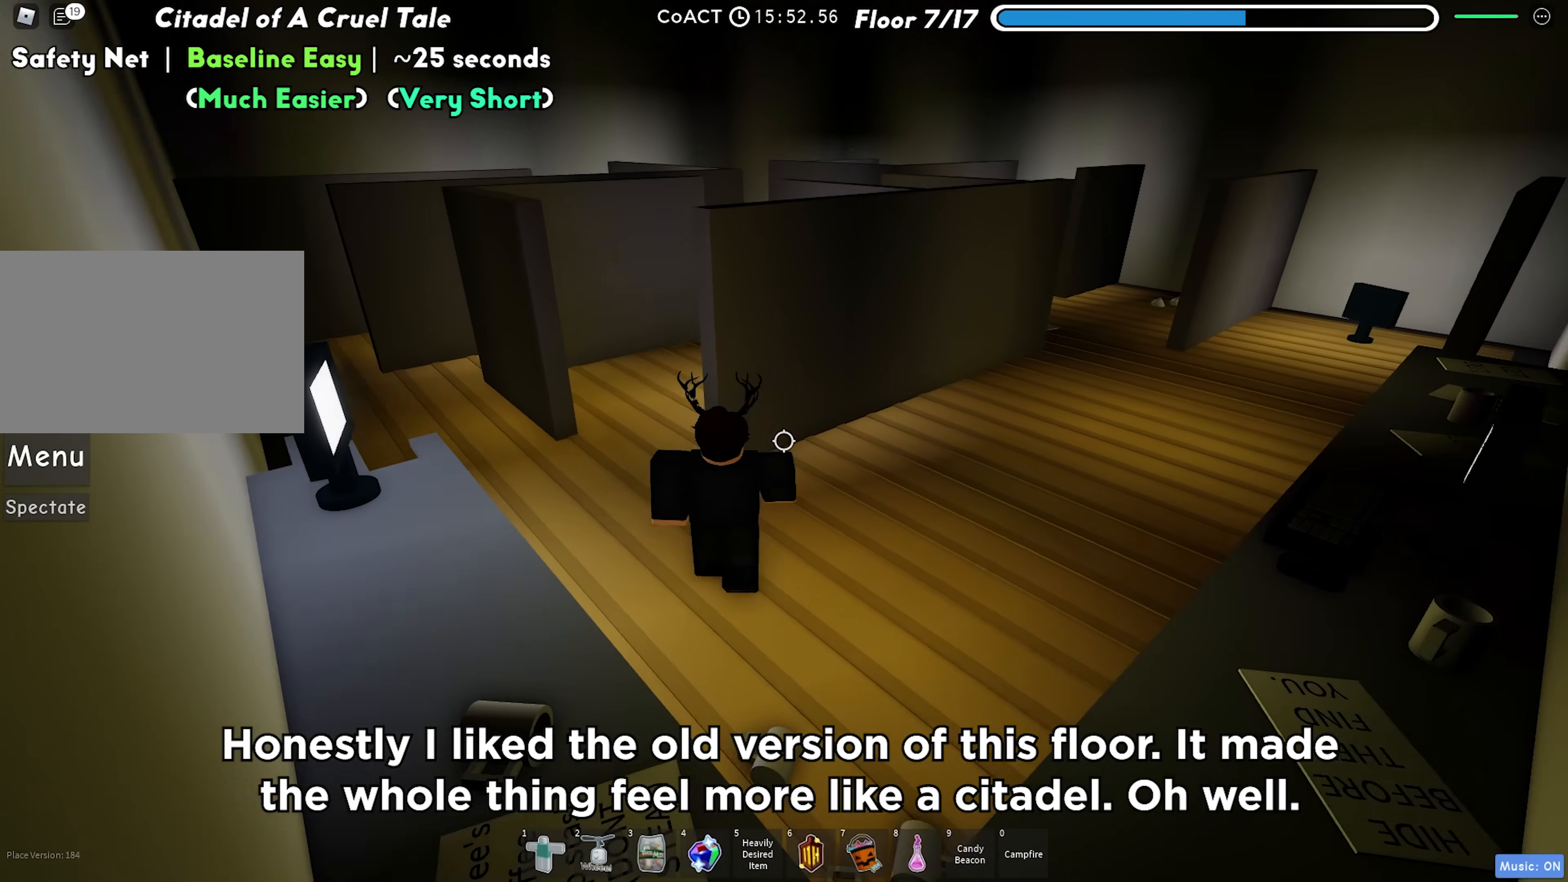
Gameplay with keyboard; each line is a JSON object with the keys held at the frame after it. "events" lists presses ("down") and releases ("up") of "a", "ctrl", "d", "f", "r", "s", "shift", "space", "tab" and "w" between this image and that frame as [ms after this image, input, new state], when the widget could be followed in between. No other keys are recorded. Mouse input is not recorded.
{"keys": ["d", "w"], "events": [[167, "w", "down"]]}
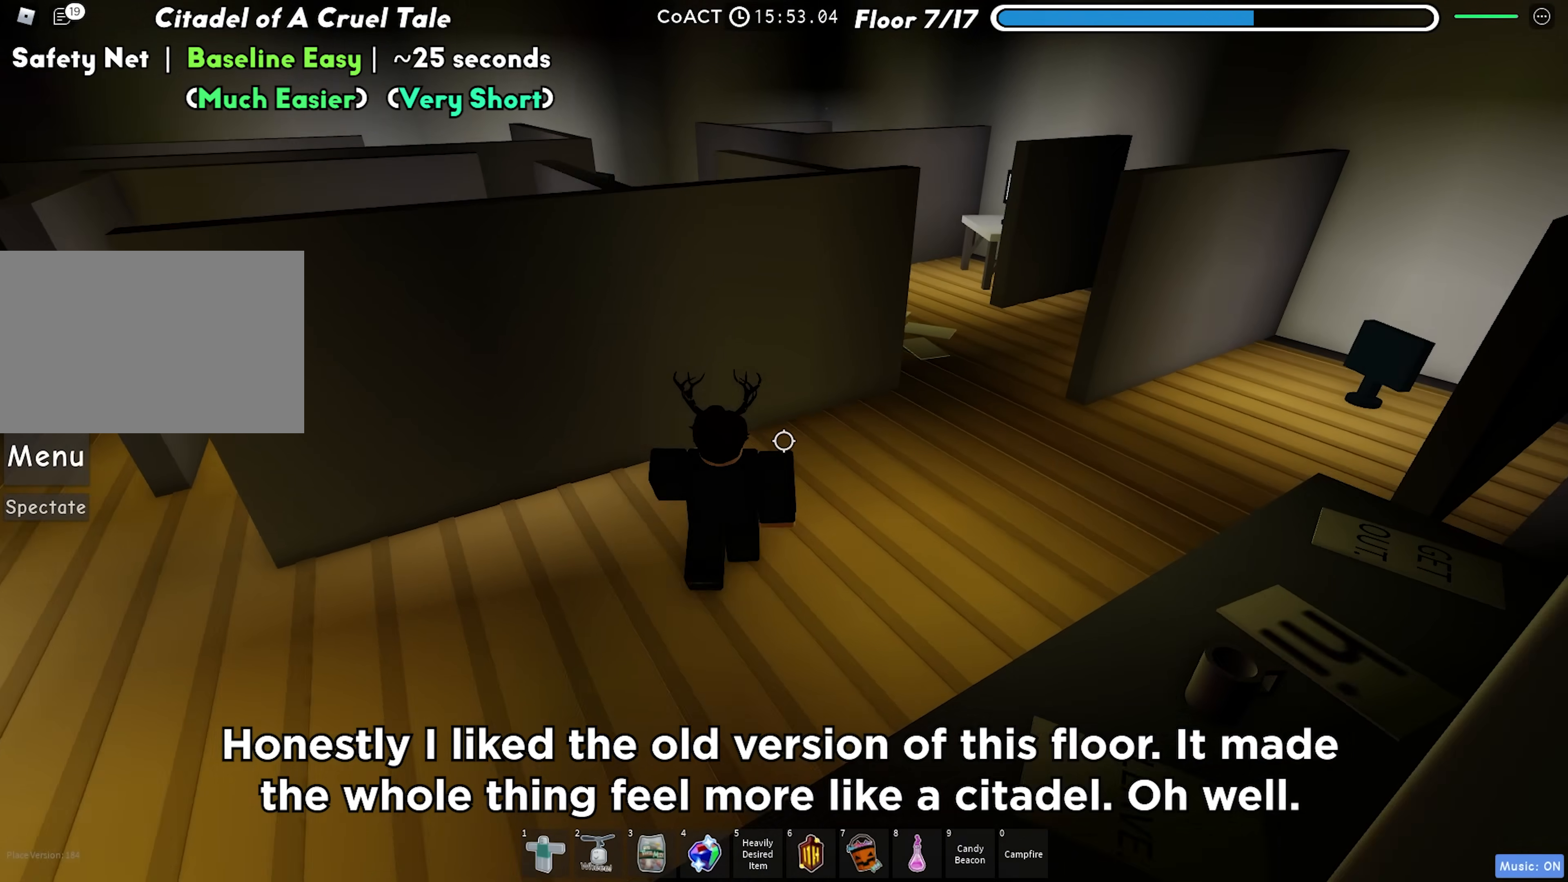
{"keys": ["a", "w"], "events": [[233, "d", "up"], [433, "a", "down"]]}
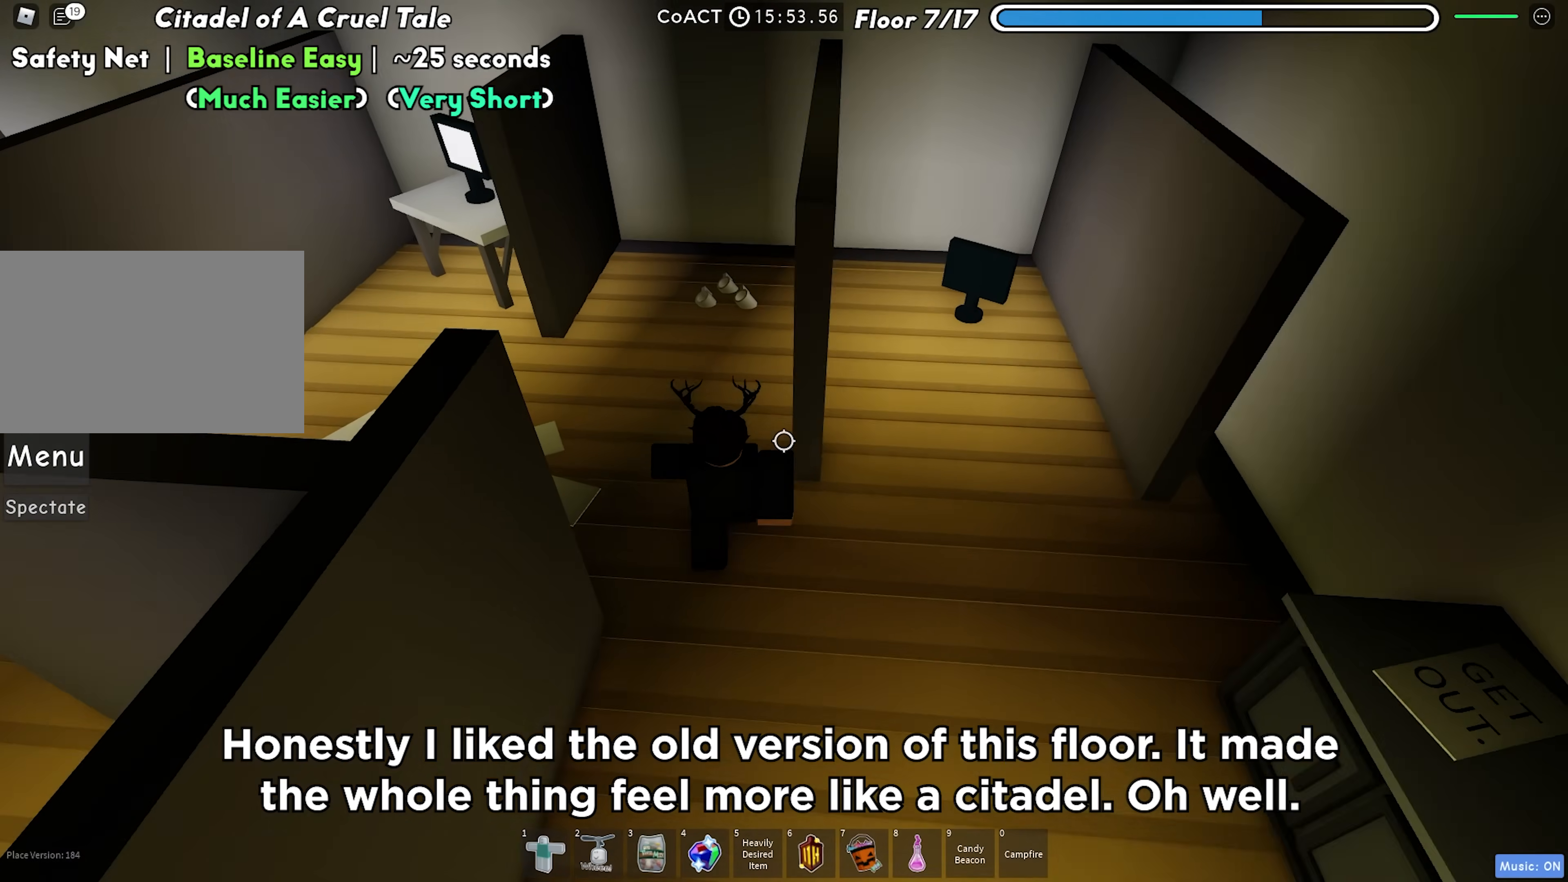
{"keys": ["a"], "events": [[133, "a", "up"], [150, "w", "up"], [417, "a", "down"]]}
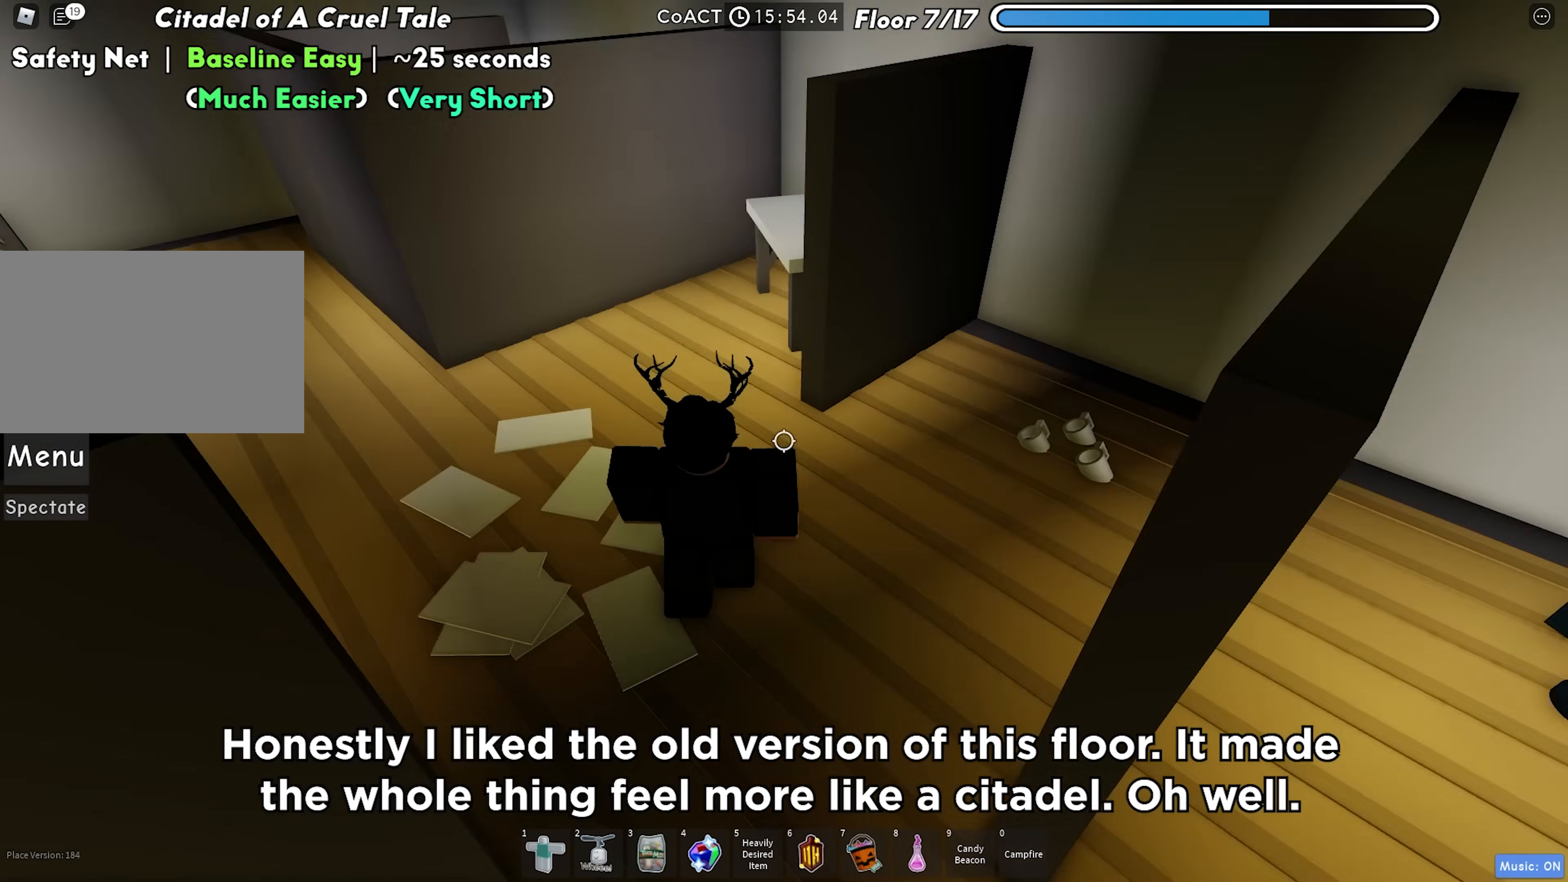
{"keys": ["w"], "events": [[50, "a", "up"], [317, "w", "down"]]}
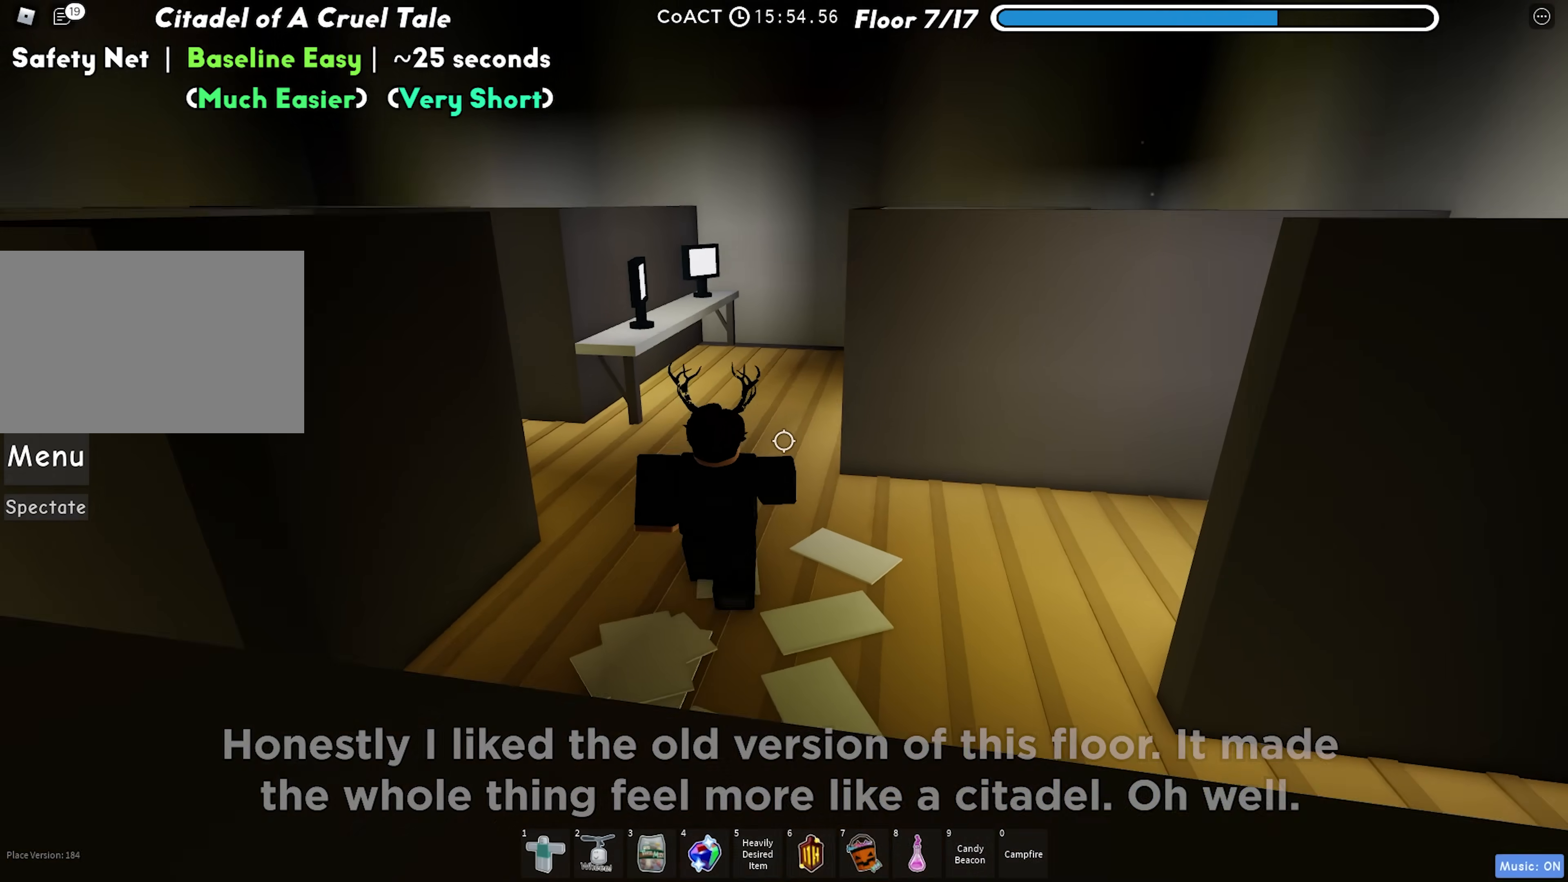
{"keys": ["w"], "events": []}